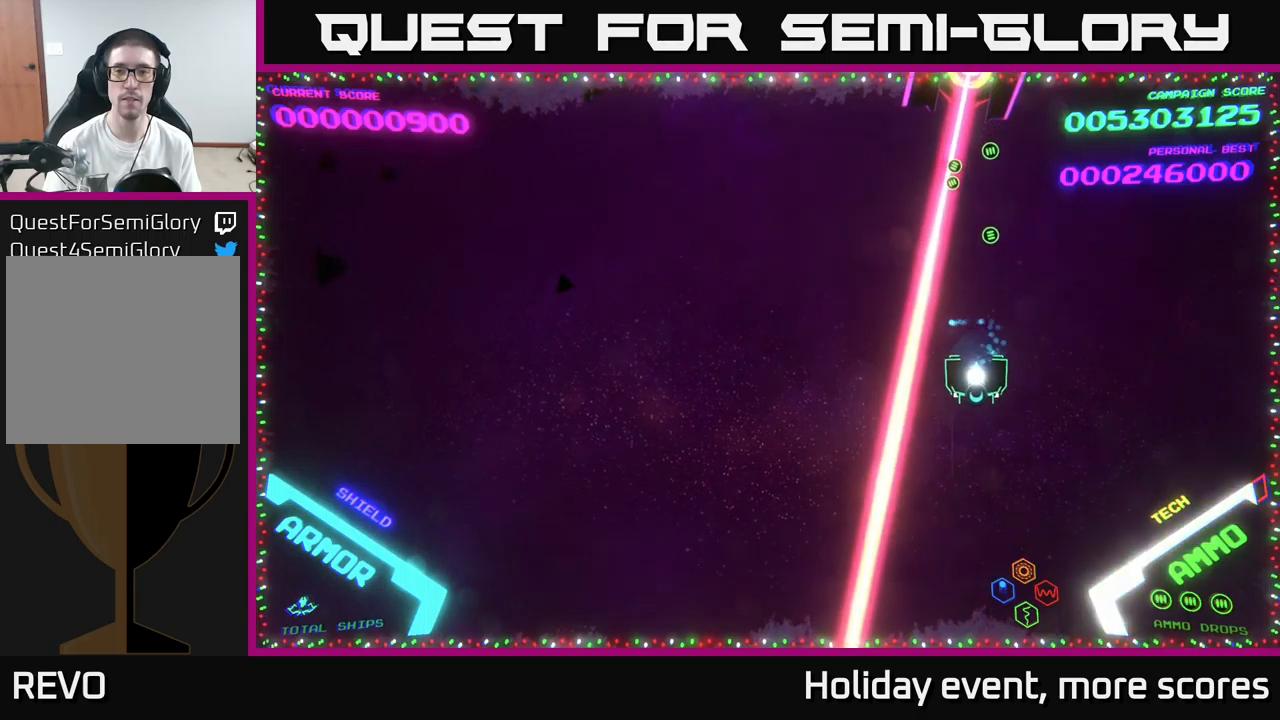
Gameplay with a controller (Xbox layout); each line is a JSON object with the inputs held at the frame after it. "events" lists button and stick changes between this image and that frame as [ms after this image, input, new state], when the widget could be followed in between.
{"buttons": [], "left_stick": "center", "right_stick": "center", "events": [[50, "left_stick", "center"], [183, "X", "down"], [250, "X", "up"]]}
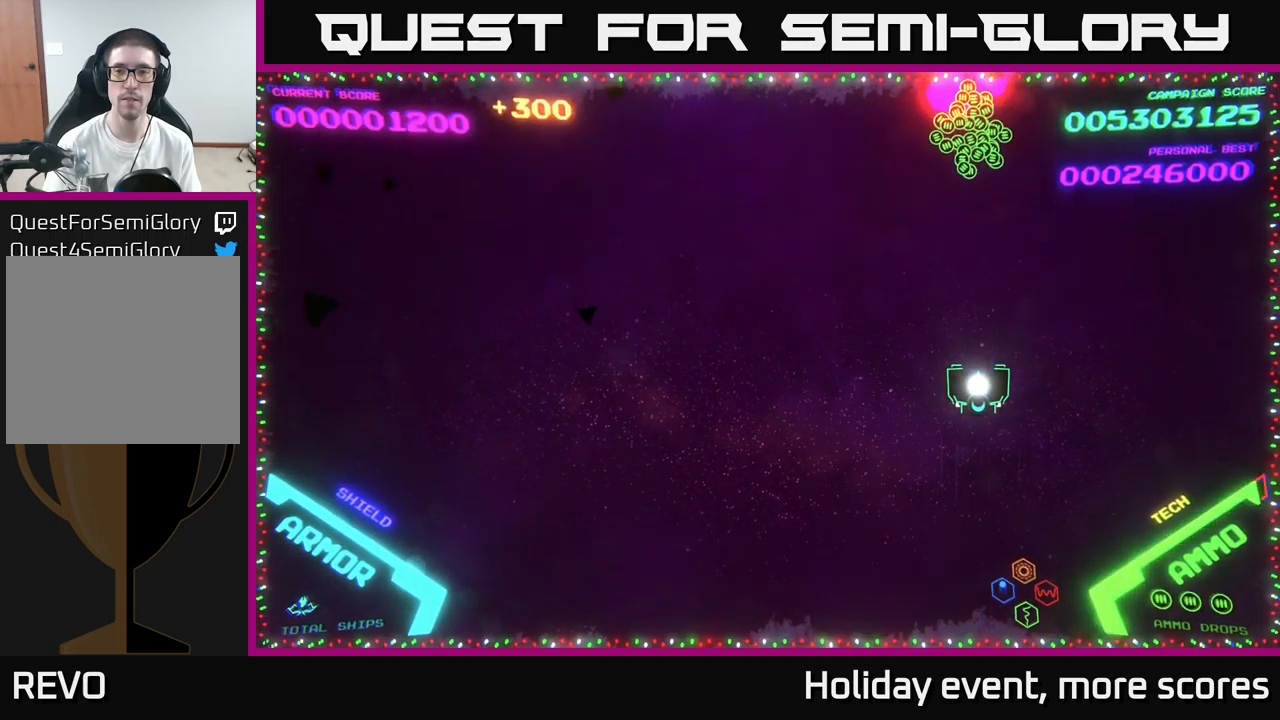
{"buttons": [], "left_stick": "up", "right_stick": "center", "events": [[217, "left_stick", "up"]]}
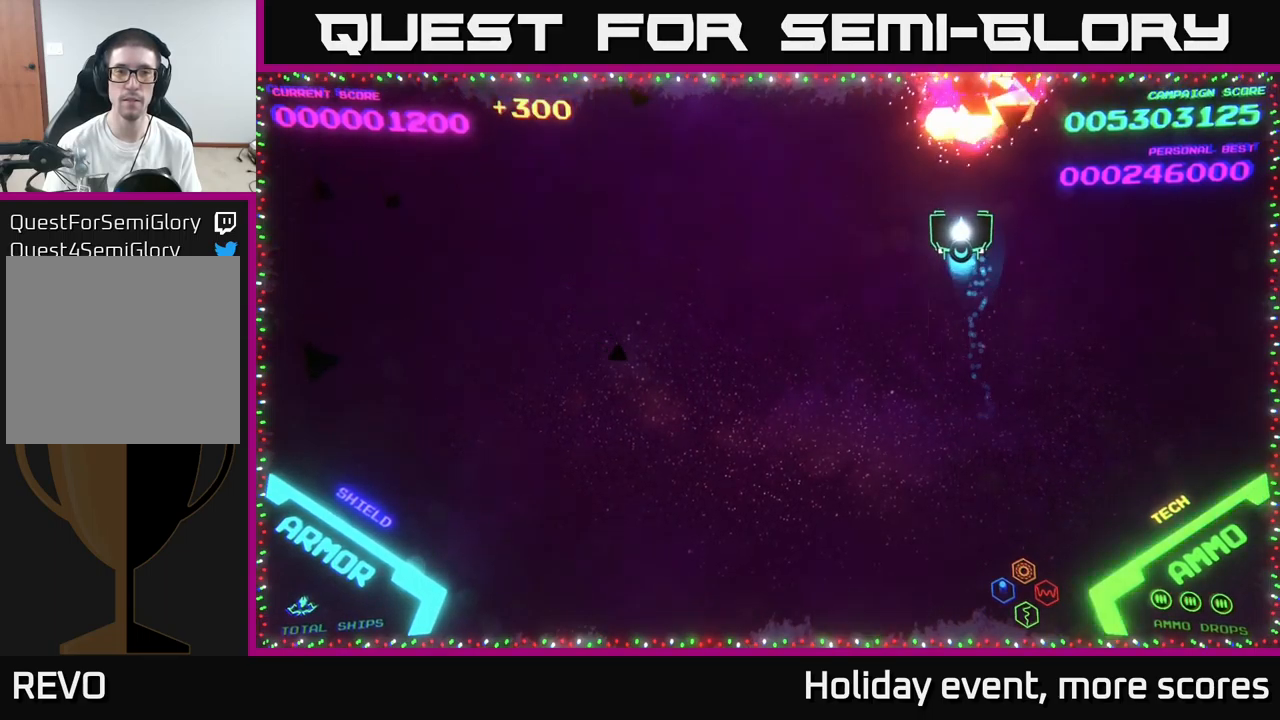
{"buttons": [], "left_stick": "center", "right_stick": "center", "events": [[50, "left_stick", "left"], [133, "left_stick", "down-left"], [450, "left_stick", "center"]]}
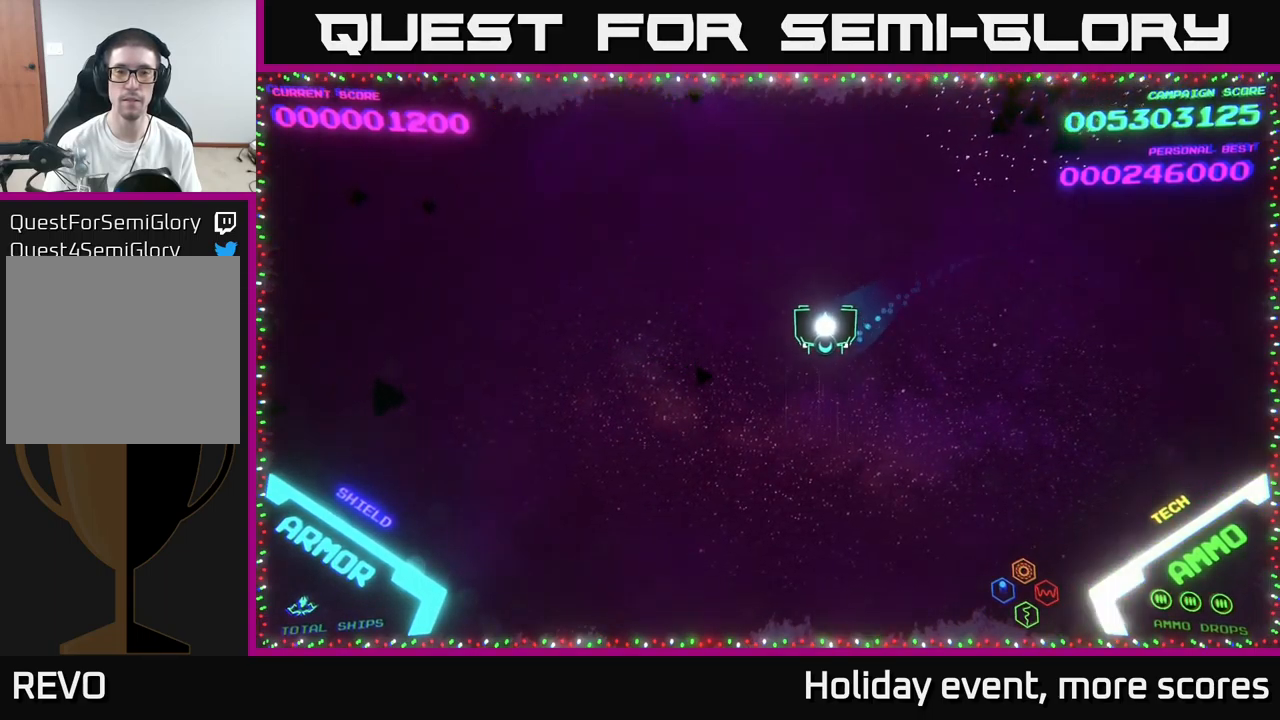
{"buttons": [], "left_stick": "center", "right_stick": "center", "events": []}
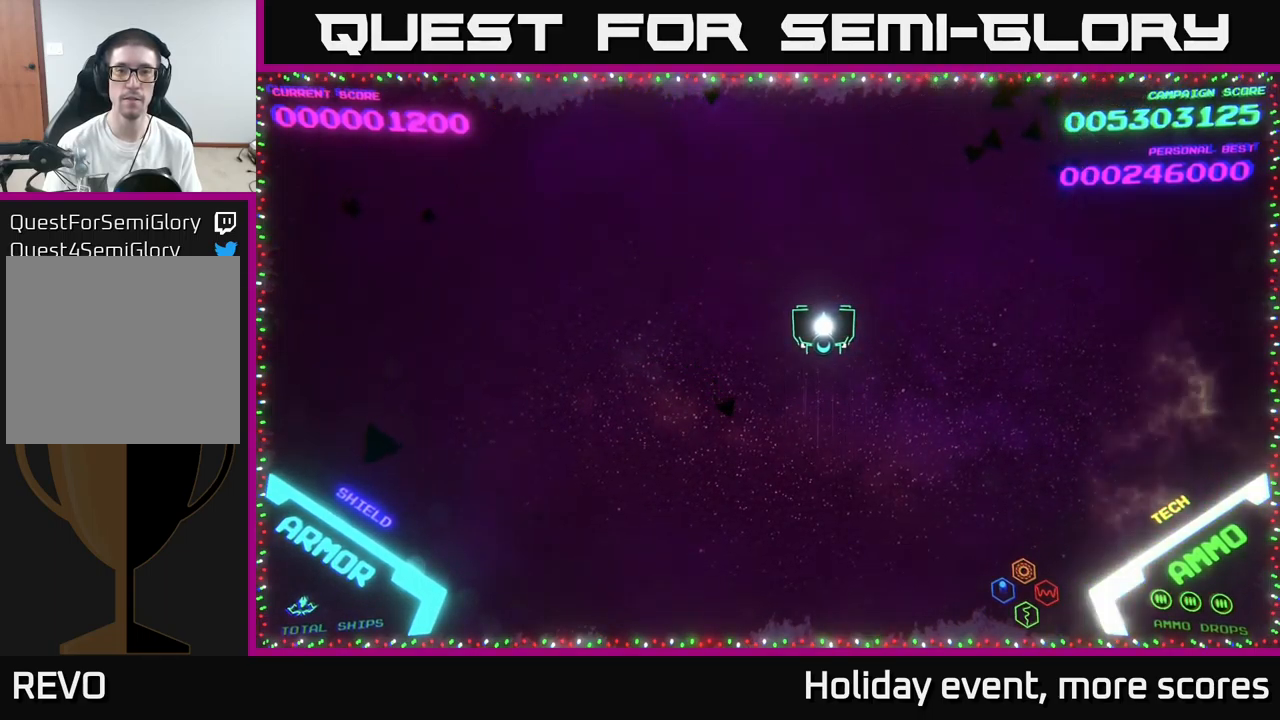
{"buttons": [], "left_stick": "right", "right_stick": "center", "events": [[100, "left_stick", "right"]]}
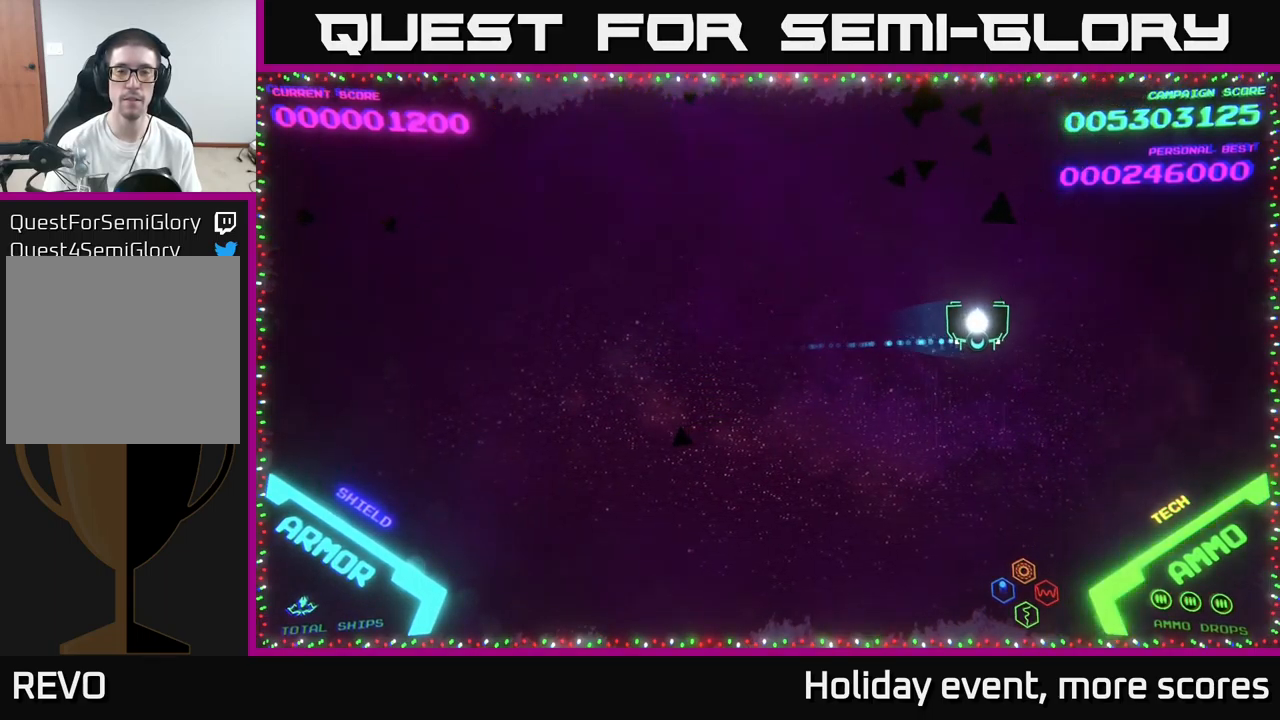
{"buttons": [], "left_stick": "left", "right_stick": "center", "events": [[50, "left_stick", "up"], [117, "left_stick", "left"]]}
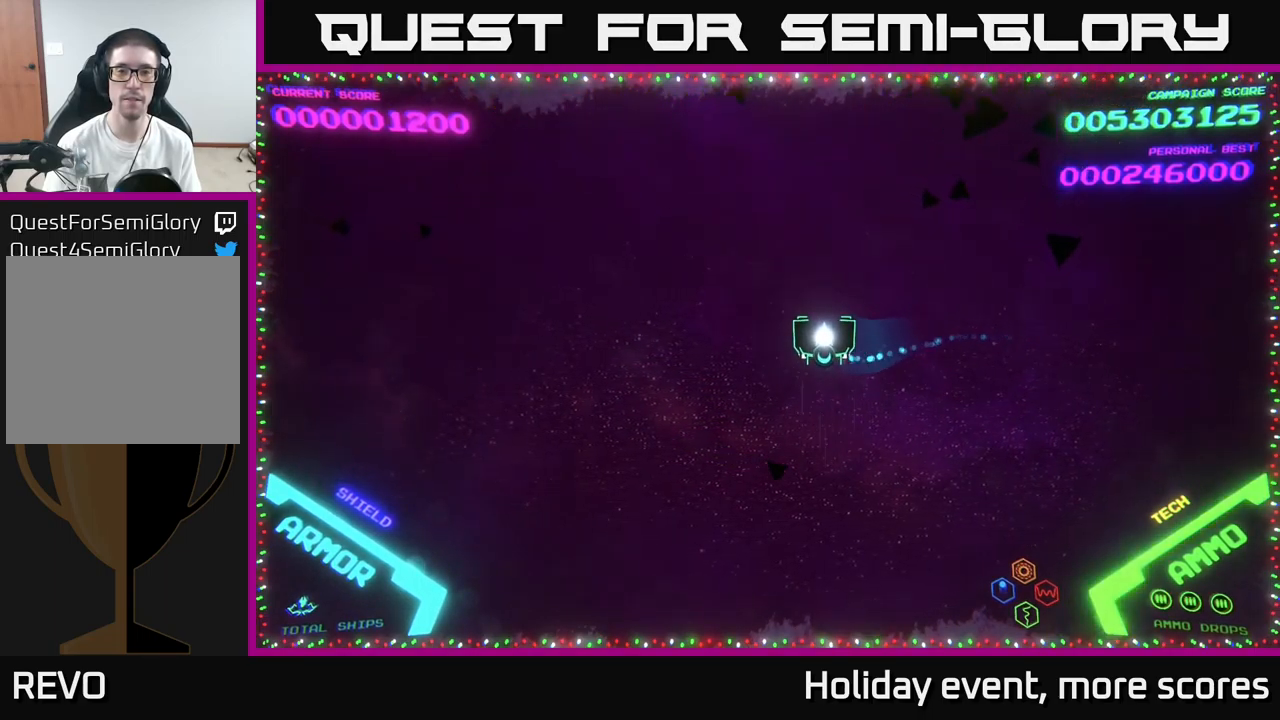
{"buttons": [], "left_stick": "down", "right_stick": "center", "events": [[250, "left_stick", "down-left"], [417, "left_stick", "down"]]}
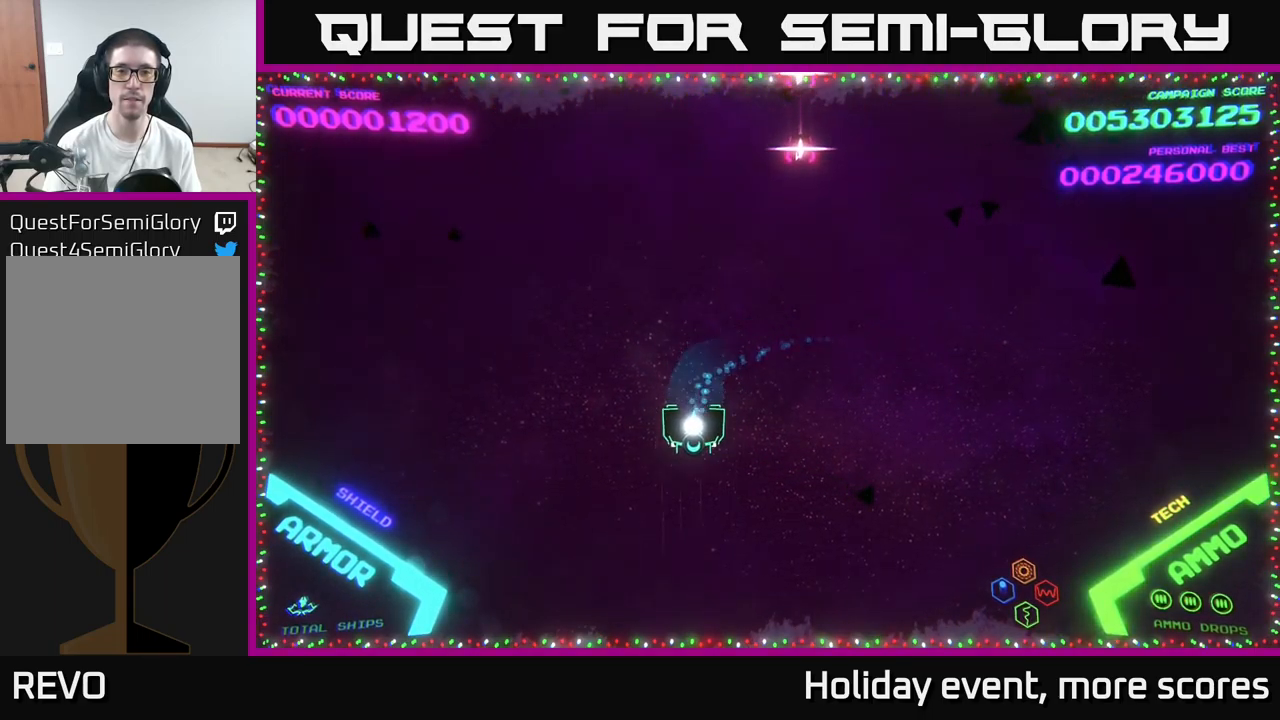
{"buttons": [], "left_stick": "right", "right_stick": "center", "events": [[67, "left_stick", "down-right"], [183, "left_stick", "right"]]}
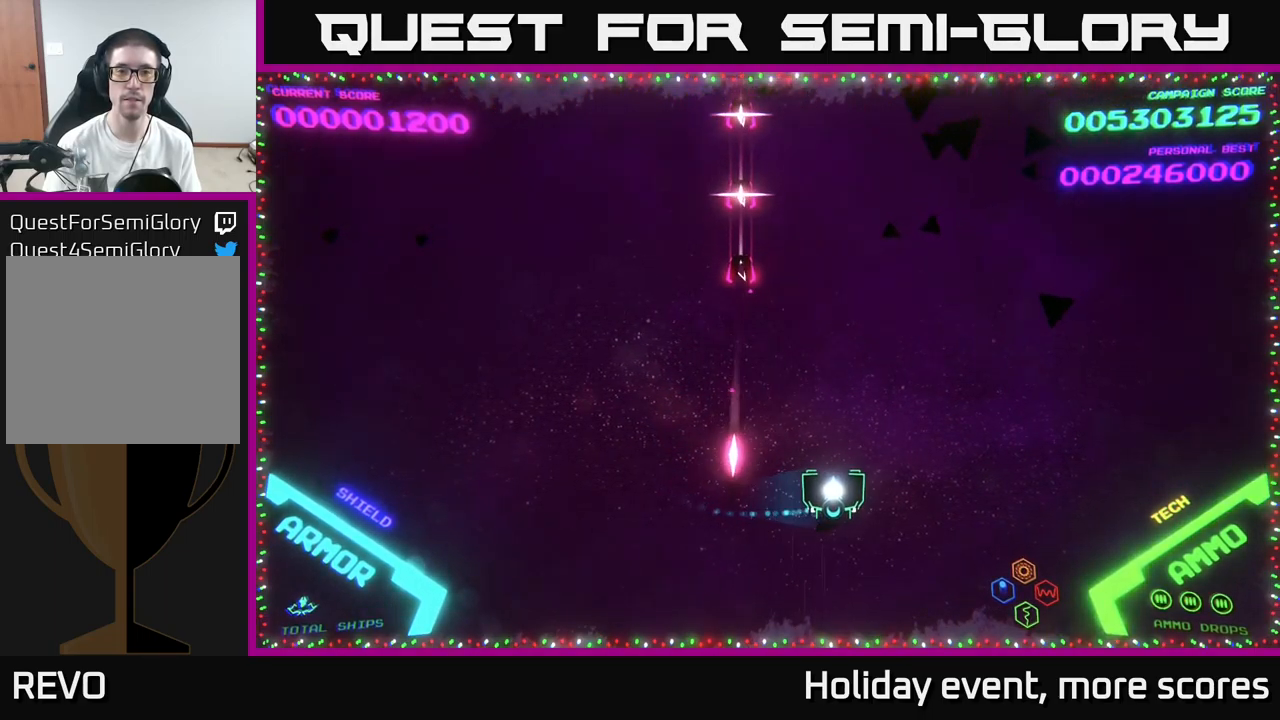
{"buttons": [], "left_stick": "right", "right_stick": "center", "events": [[117, "left_stick", "center"], [267, "left_stick", "right"]]}
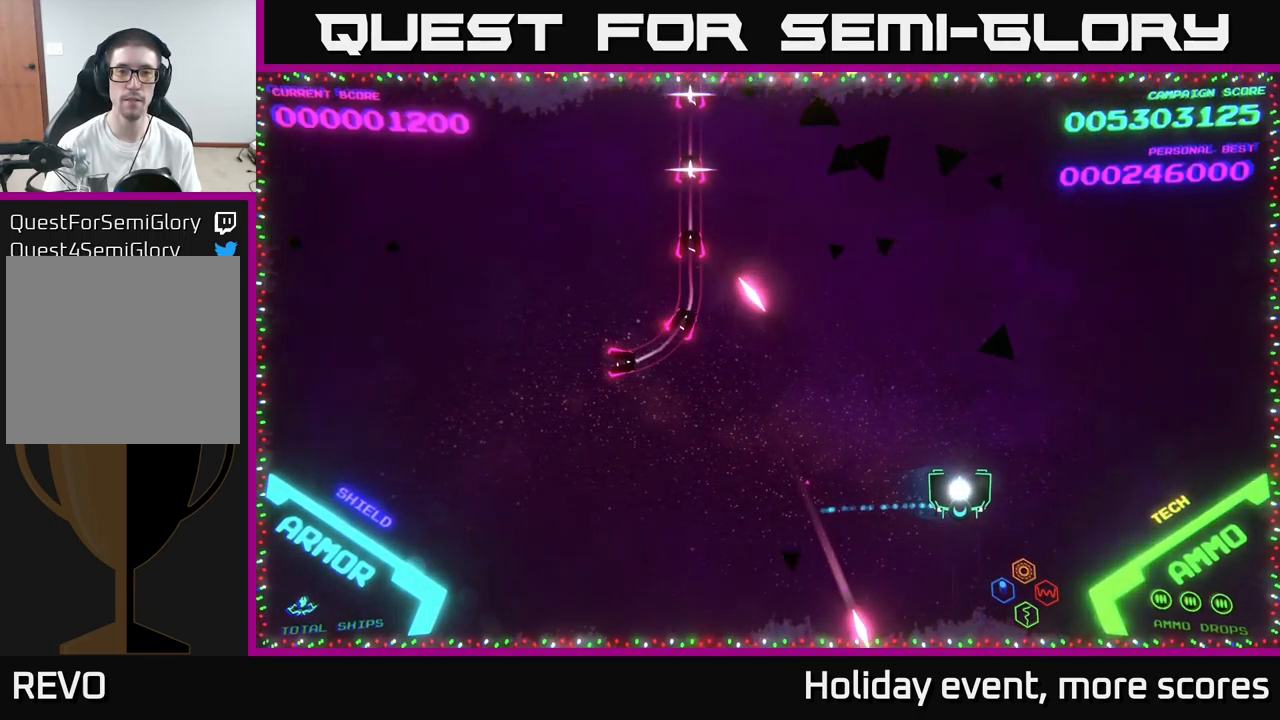
{"buttons": [], "left_stick": "up-right", "right_stick": "center", "events": [[117, "left_stick", "center"], [266, "left_stick", "right"], [349, "left_stick", "up-right"]]}
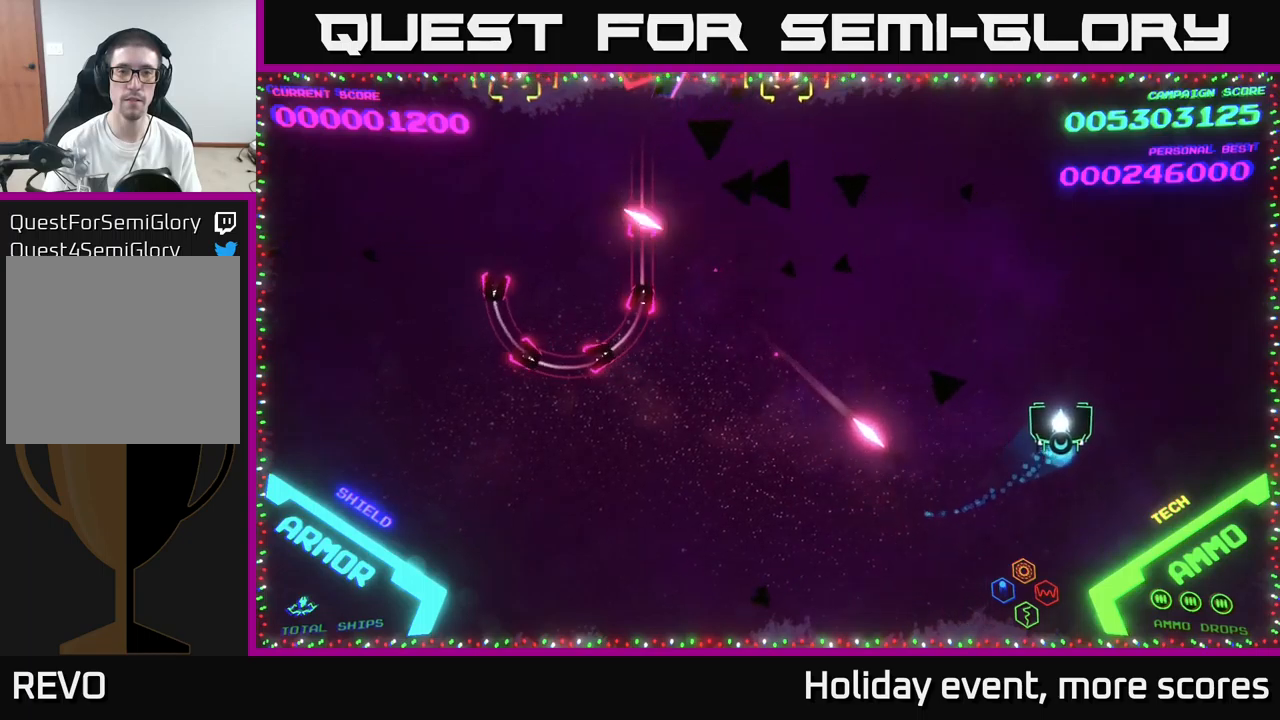
{"buttons": [], "left_stick": "center", "right_stick": "center", "events": [[50, "left_stick", "center"], [234, "left_stick", "up"], [384, "left_stick", "center"]]}
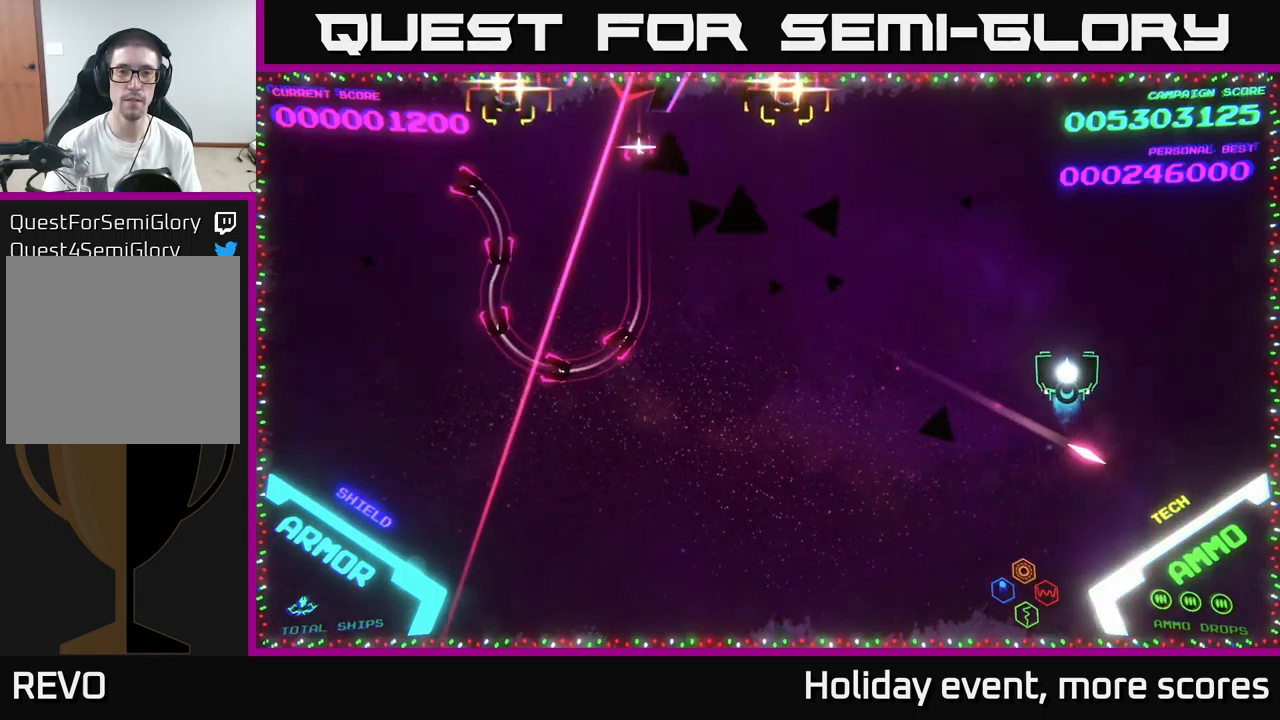
{"buttons": [], "left_stick": "down-left", "right_stick": "center", "events": [[167, "left_stick", "up"], [250, "left_stick", "center"], [367, "left_stick", "down-left"]]}
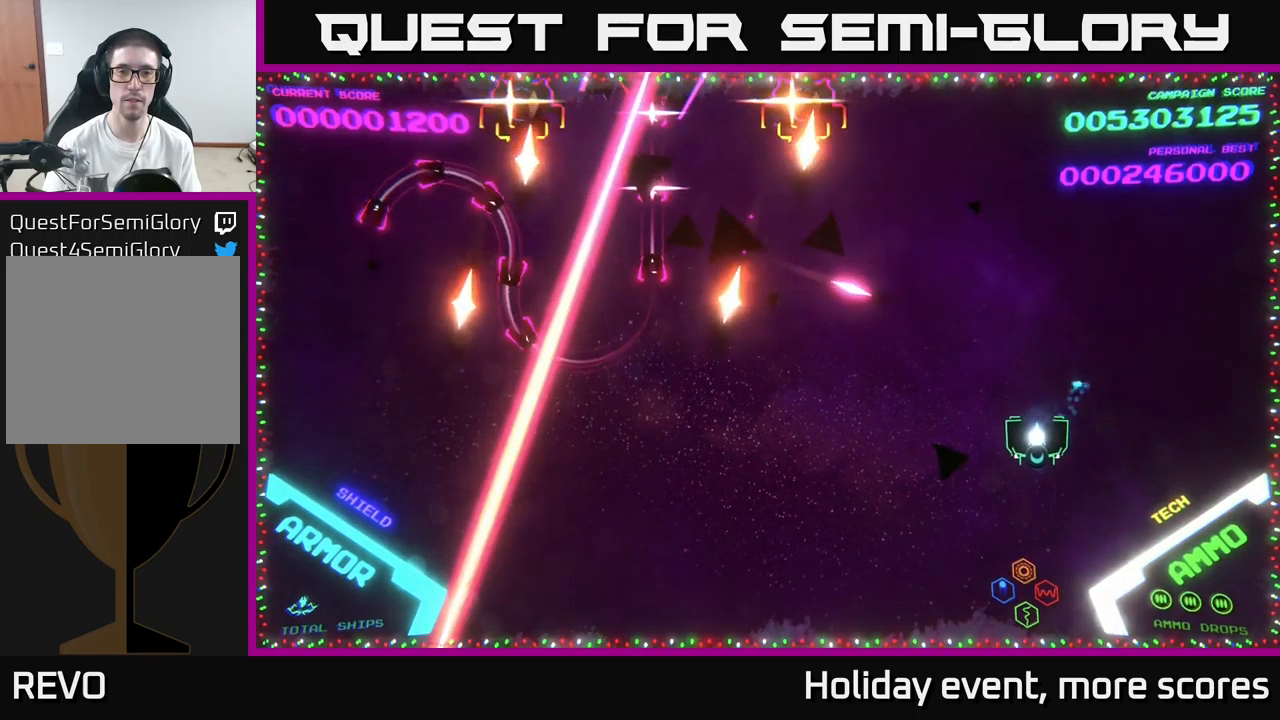
{"buttons": [], "left_stick": "down", "right_stick": "center", "events": [[84, "left_stick", "left"], [434, "left_stick", "down"], [450, "X", "down"], [500, "X", "up"]]}
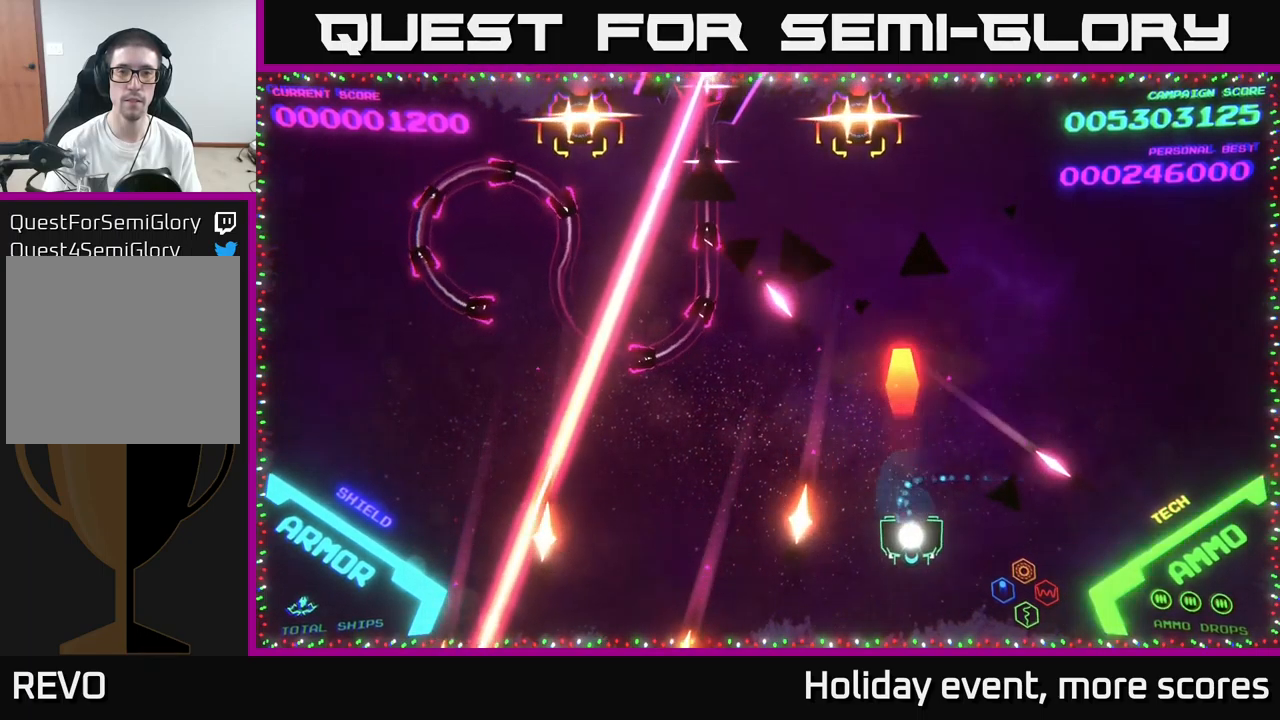
{"buttons": [], "left_stick": "up-right", "right_stick": "center", "events": [[134, "left_stick", "right"], [500, "left_stick", "up-right"]]}
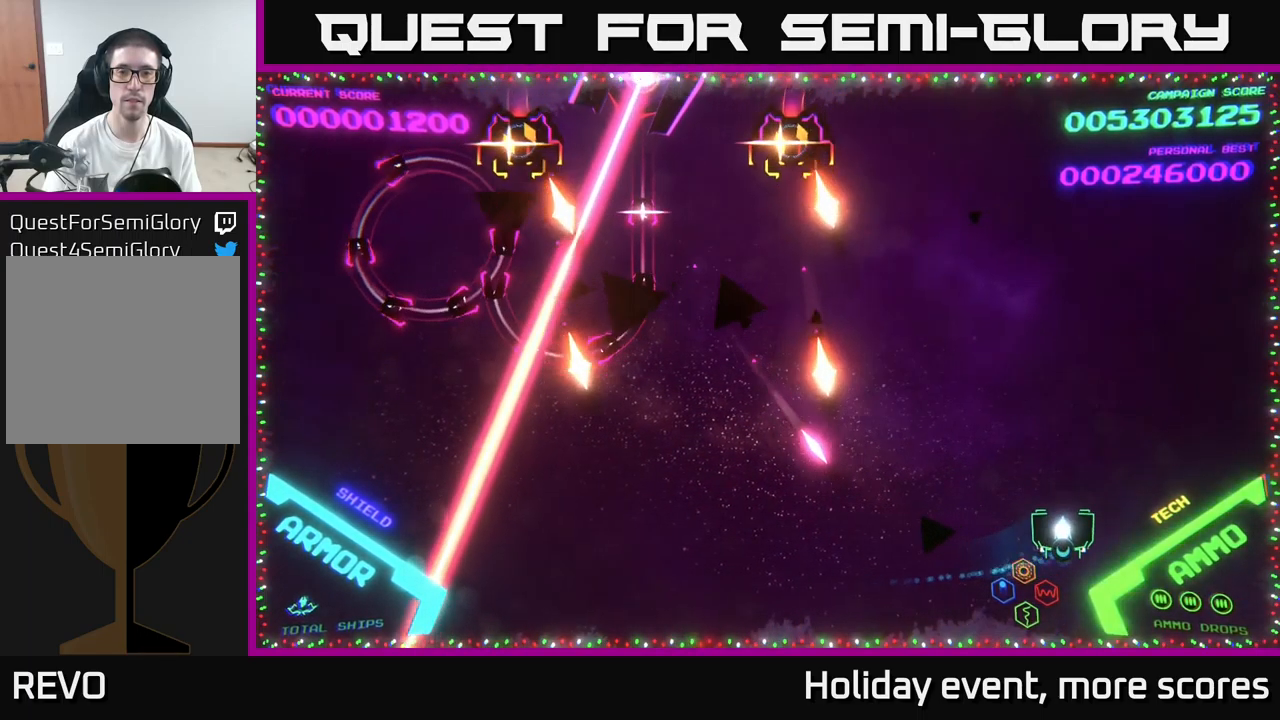
{"buttons": [], "left_stick": "center", "right_stick": "center", "events": [[150, "left_stick", "up"], [334, "left_stick", "center"]]}
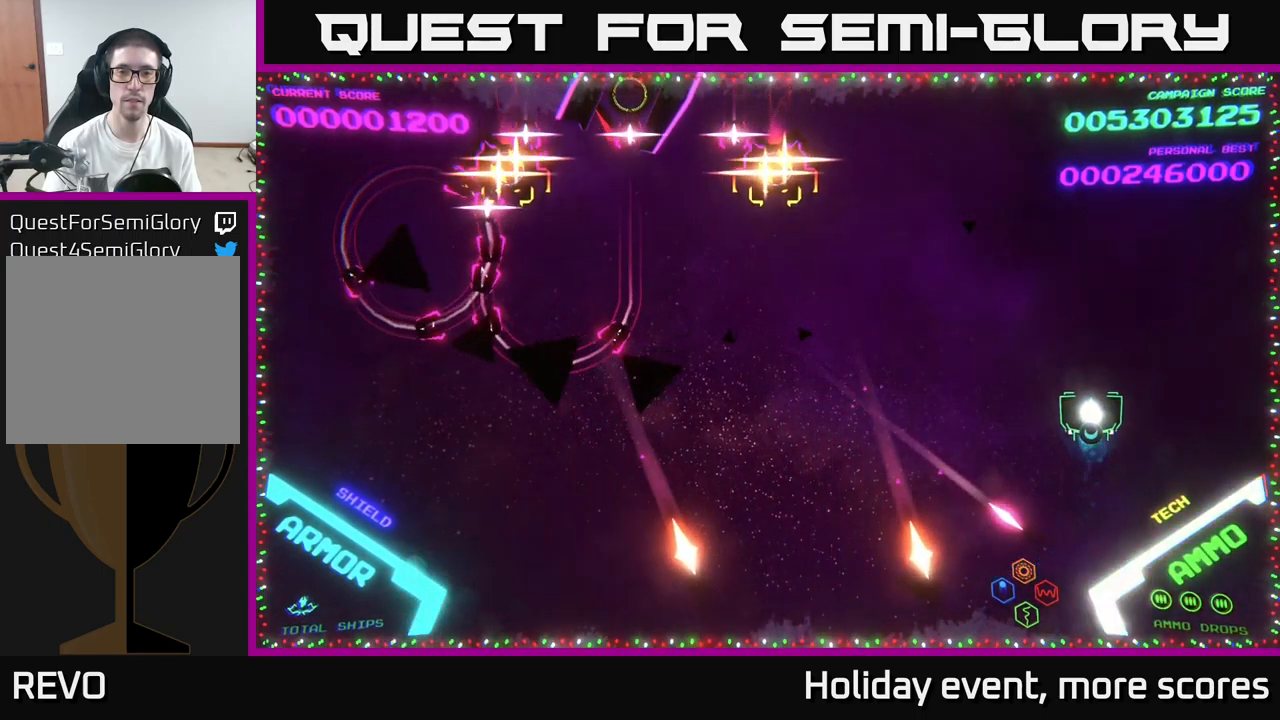
{"buttons": [], "left_stick": "up-left", "right_stick": "center", "events": [[200, "left_stick", "up"], [267, "B", "down"], [350, "B", "up"], [400, "B", "down"], [400, "left_stick", "up-left"], [467, "B", "up"]]}
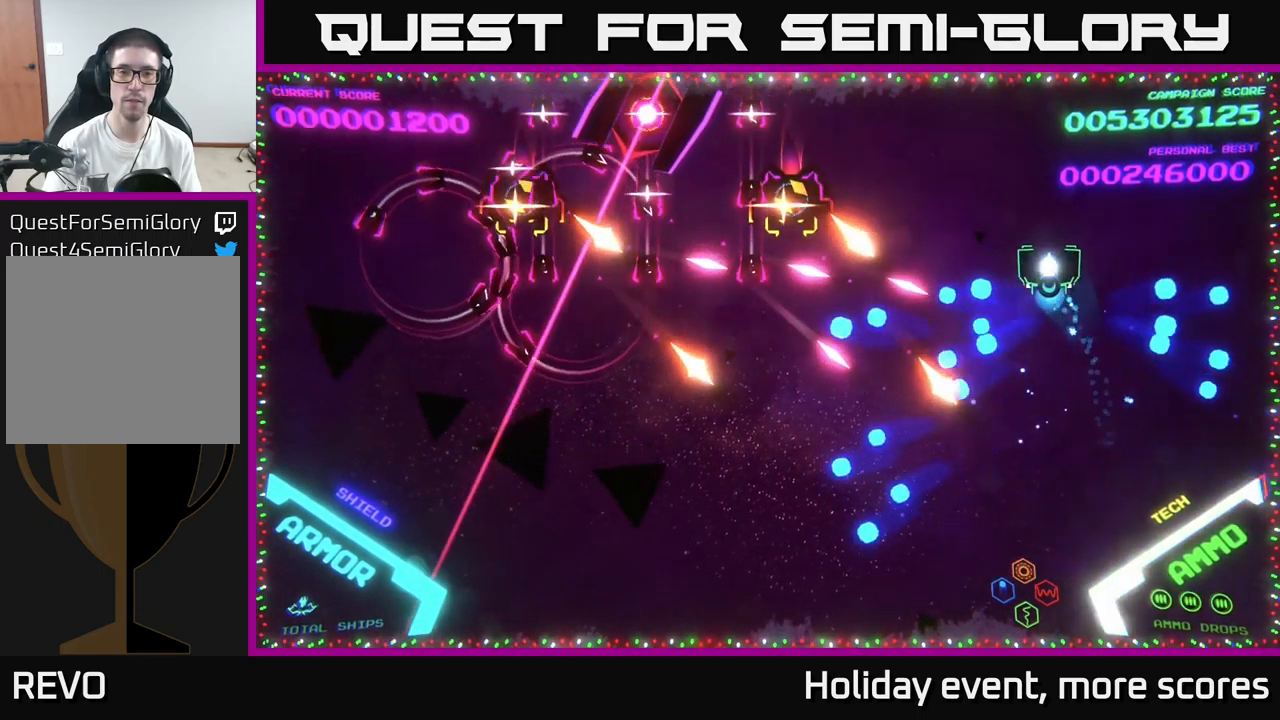
{"buttons": ["B"], "left_stick": "up-left", "right_stick": "center", "events": [[34, "B", "down"], [67, "B", "up"], [100, "left_stick", "down-left"], [134, "B", "down"], [250, "left_stick", "up"], [484, "left_stick", "up-left"]]}
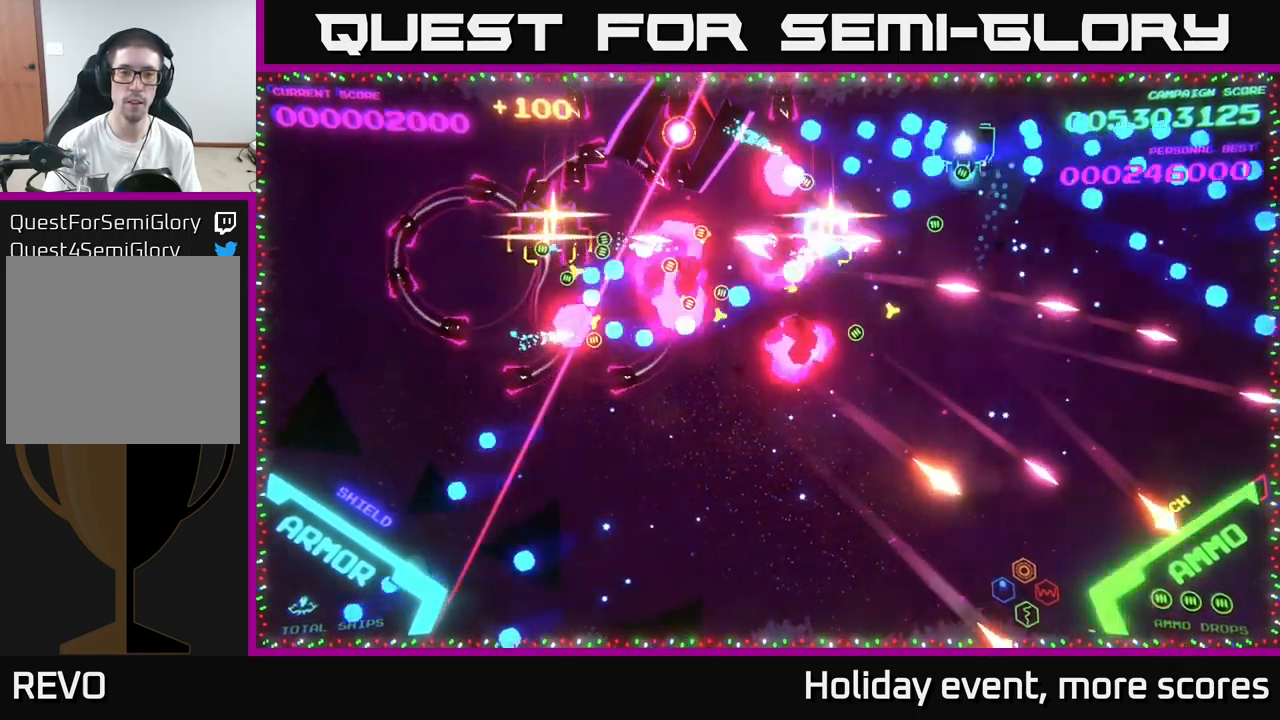
{"buttons": ["B"], "left_stick": "up-left", "right_stick": "center", "events": [[67, "B", "up"], [67, "left_stick", "down-left"], [150, "B", "down"], [484, "left_stick", "up-left"]]}
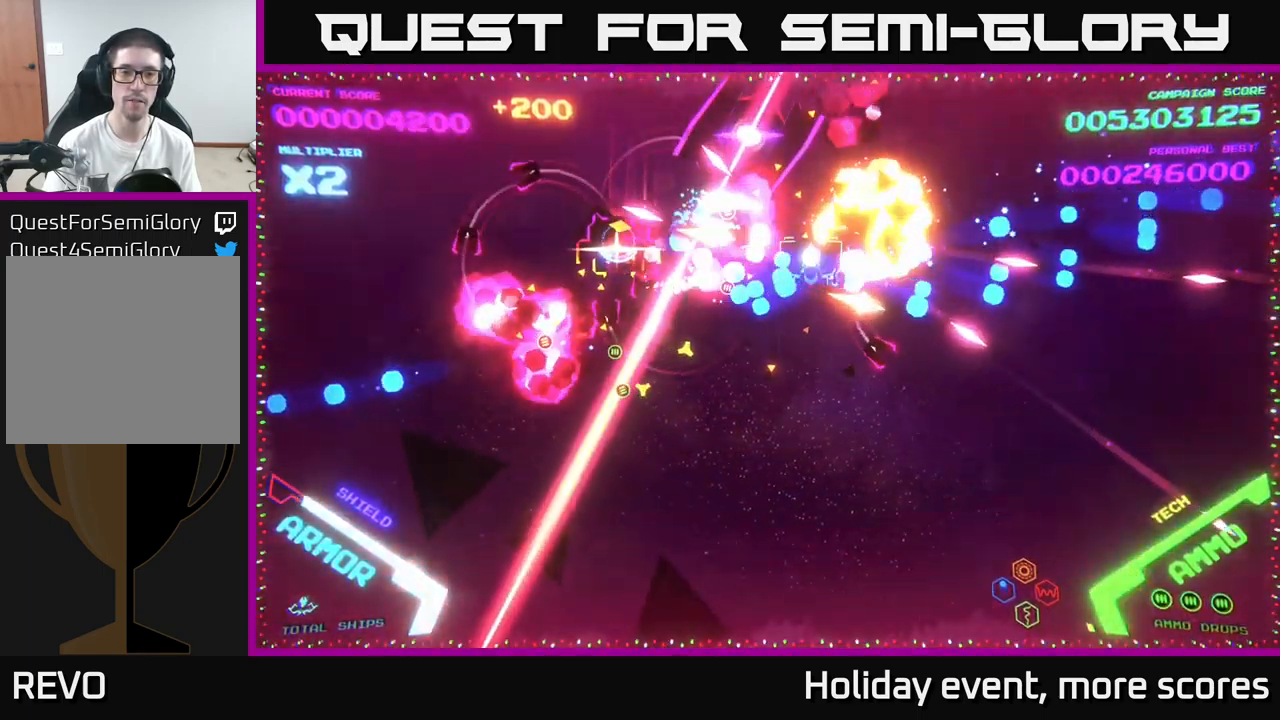
{"buttons": [], "left_stick": "down", "right_stick": "center", "events": [[67, "left_stick", "up"], [117, "B", "up"], [167, "B", "down"], [184, "left_stick", "down"], [500, "B", "up"]]}
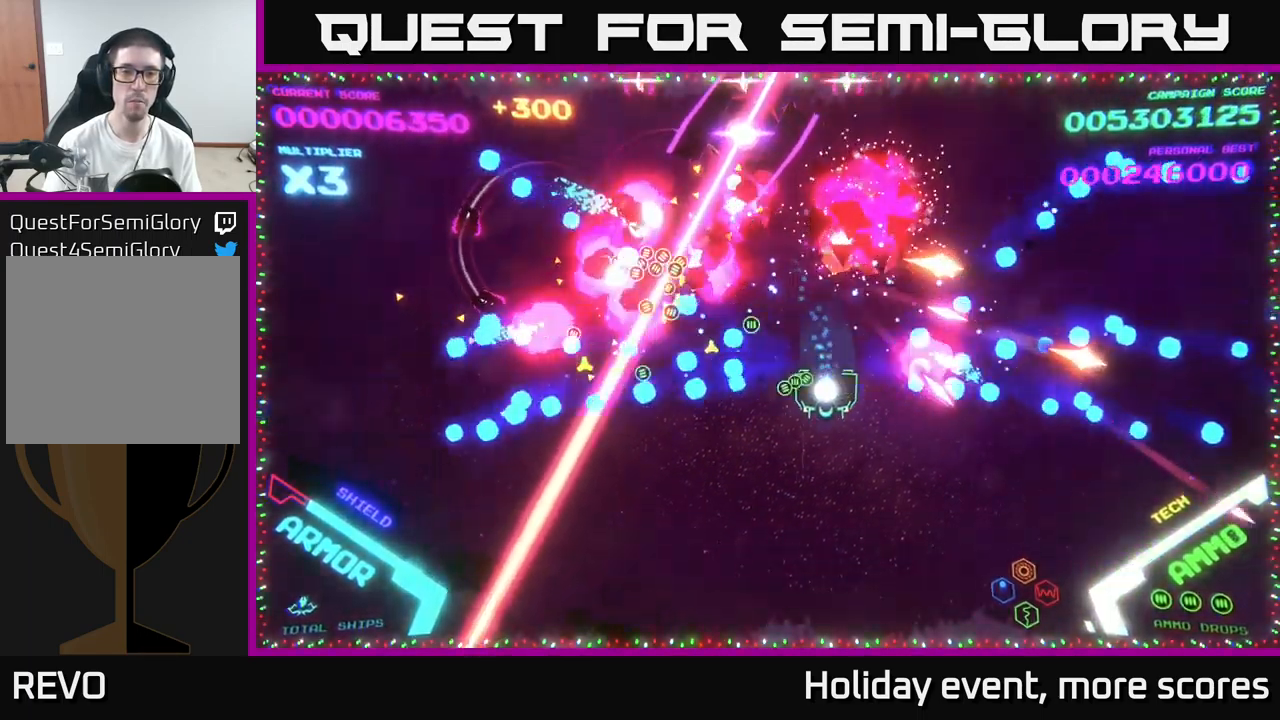
{"buttons": ["X"], "left_stick": "center", "right_stick": "center", "events": [[50, "left_stick", "down-left"], [267, "left_stick", "up-left"], [351, "X", "down"], [351, "left_stick", "center"], [417, "X", "up"], [484, "X", "down"]]}
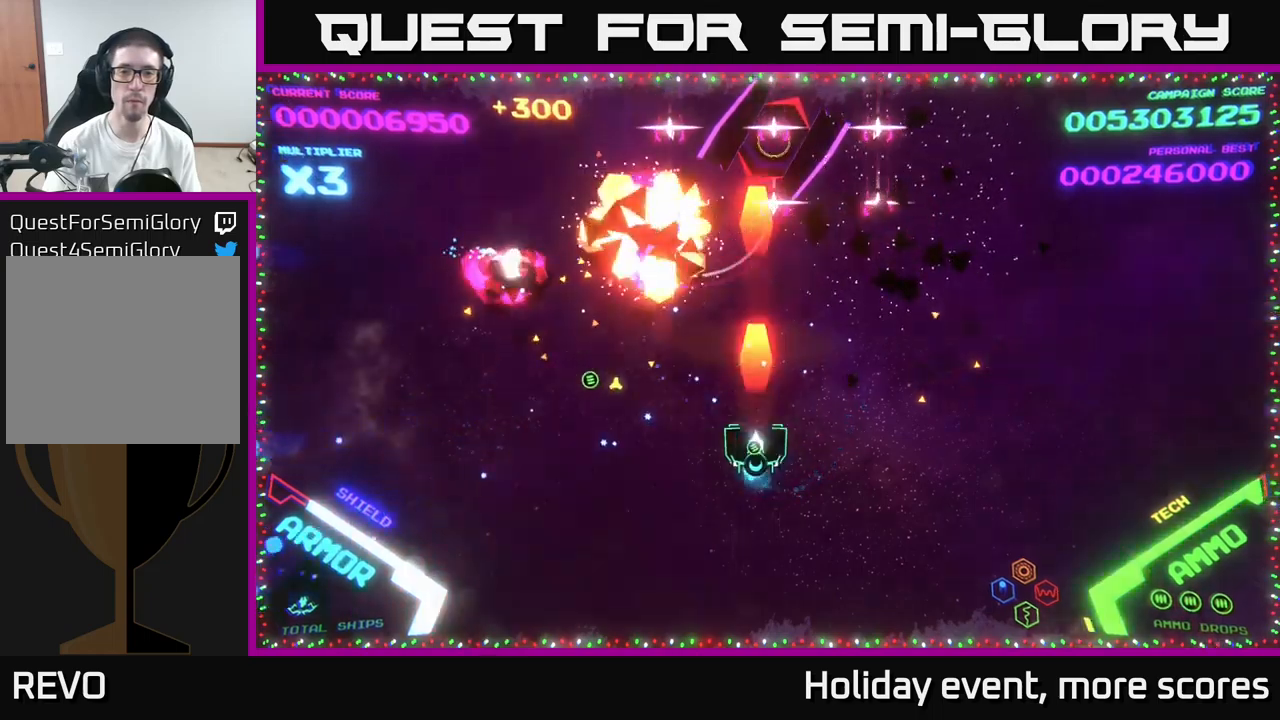
{"buttons": [], "left_stick": "right", "right_stick": "center", "events": [[33, "X", "up"], [33, "left_stick", "down"], [200, "left_stick", "right"]]}
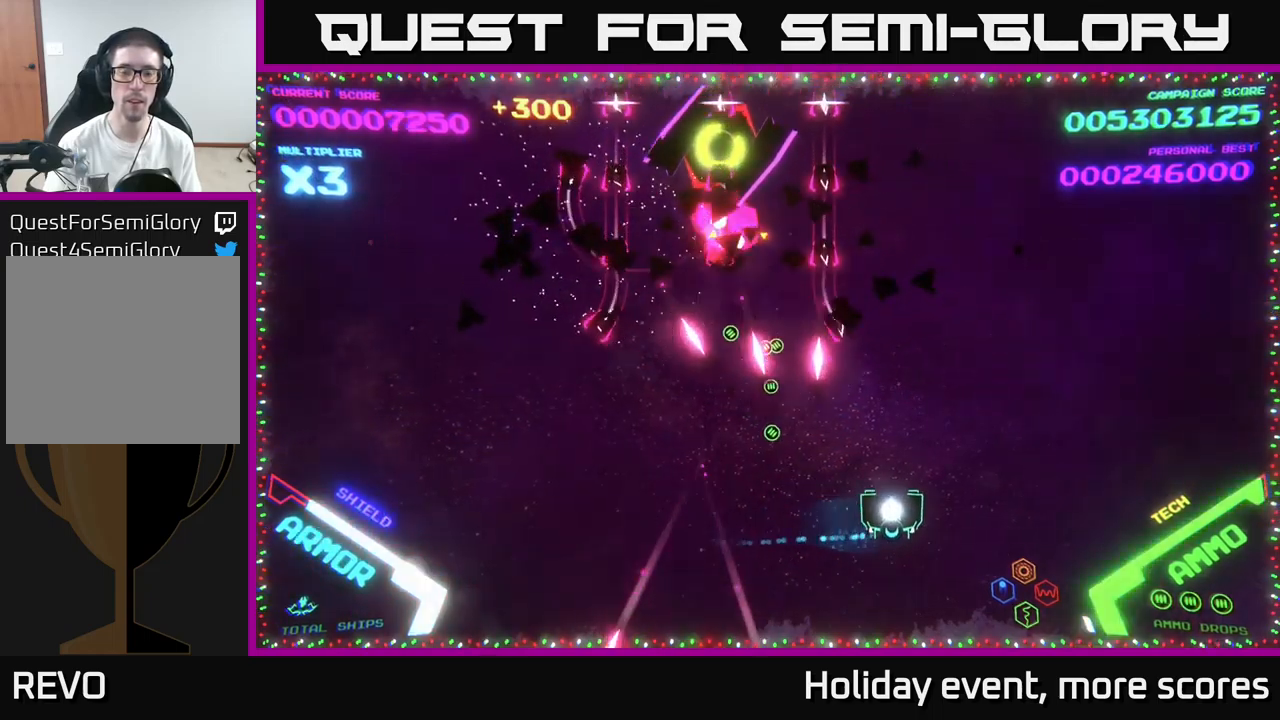
{"buttons": [], "left_stick": "up", "right_stick": "center", "events": [[16, "left_stick", "up-right"], [433, "left_stick", "up"]]}
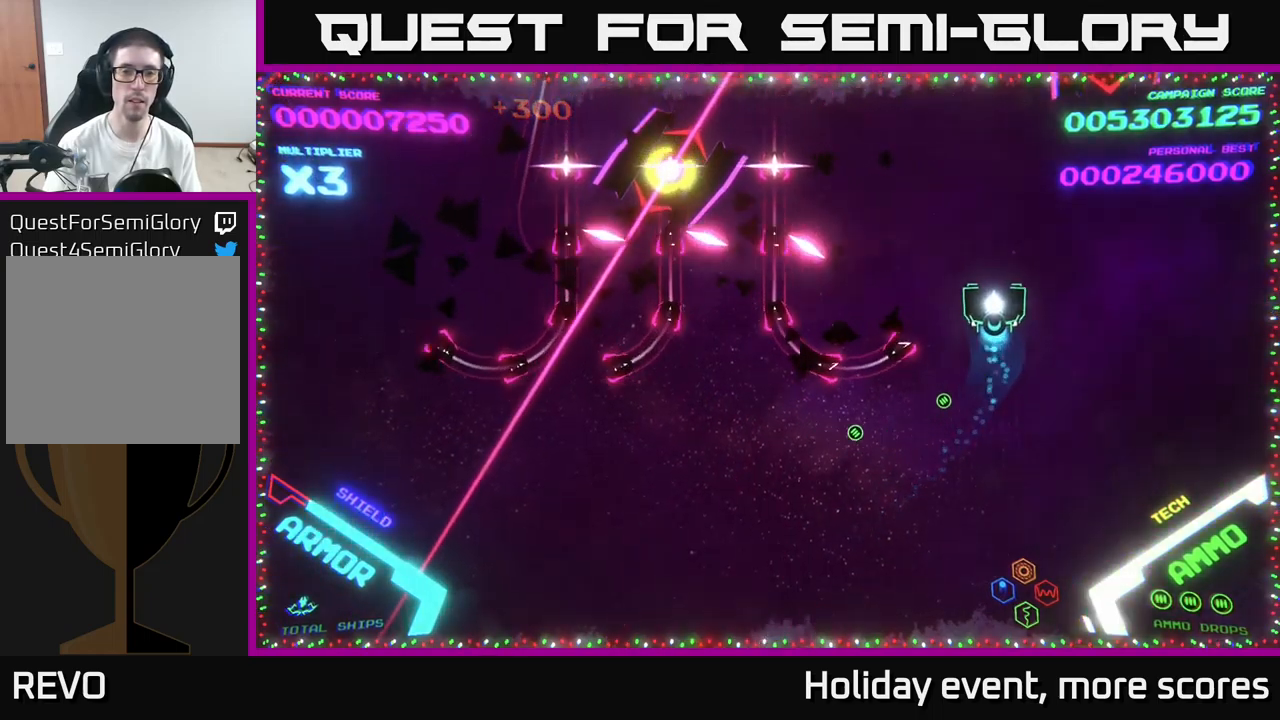
{"buttons": [], "left_stick": "left", "right_stick": "center", "events": [[150, "left_stick", "up-left"], [216, "B", "down"], [466, "B", "up"], [466, "left_stick", "left"]]}
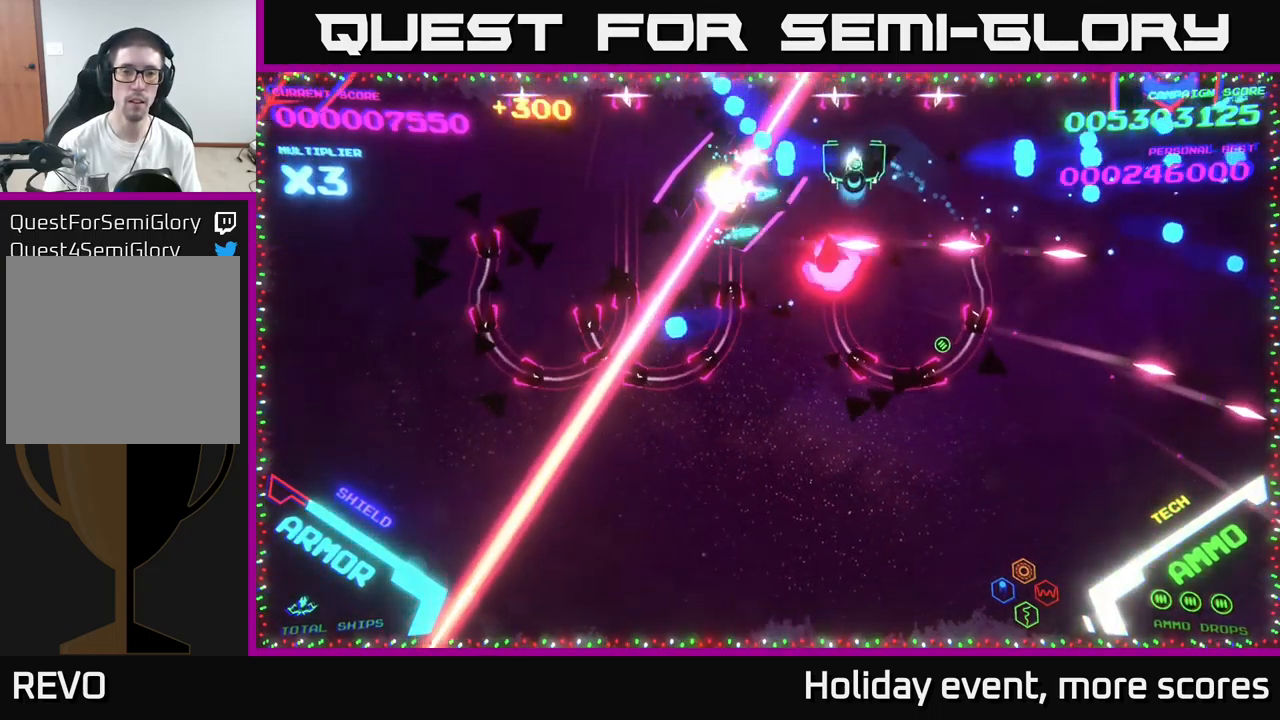
{"buttons": [], "left_stick": "up", "right_stick": "center", "events": [[16, "left_stick", "down-left"], [50, "B", "down"], [183, "left_stick", "down"], [333, "left_stick", "down-left"], [416, "B", "up"], [483, "left_stick", "up"]]}
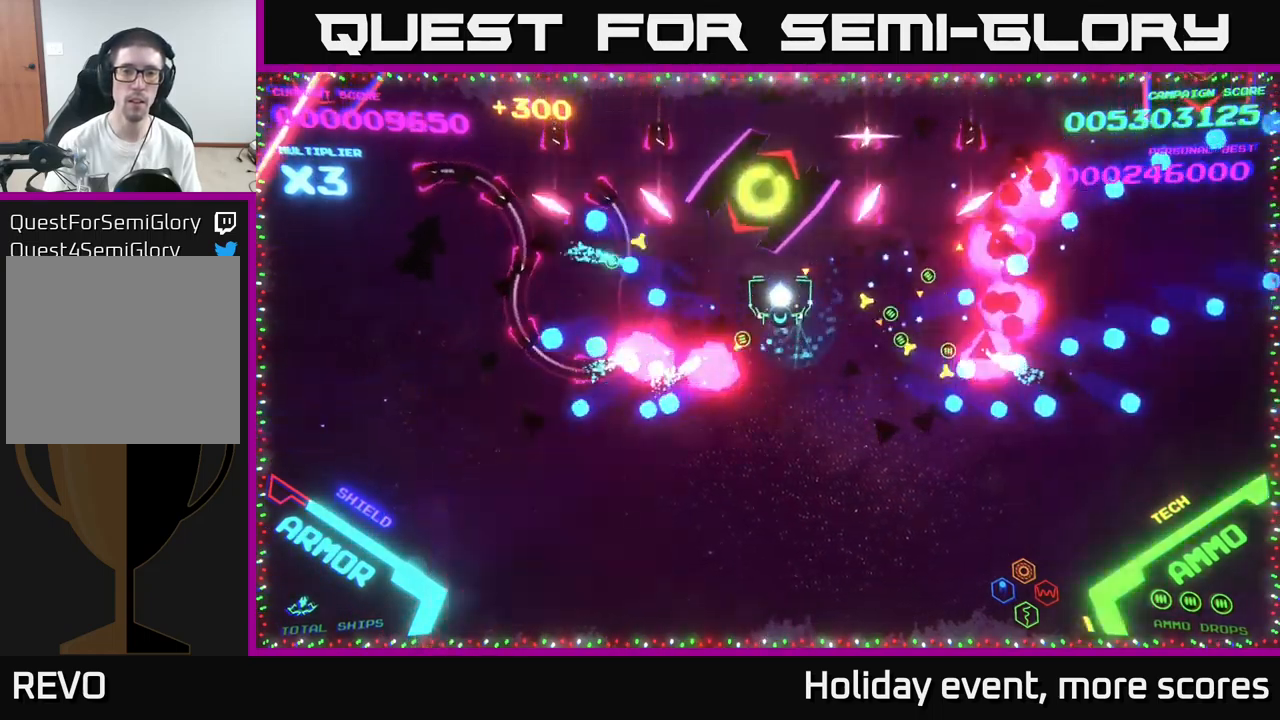
{"buttons": [], "left_stick": "down", "right_stick": "center", "events": [[50, "B", "down"], [50, "left_stick", "up-right"], [266, "left_stick", "up"], [400, "left_stick", "left"], [450, "B", "up"], [500, "left_stick", "down"]]}
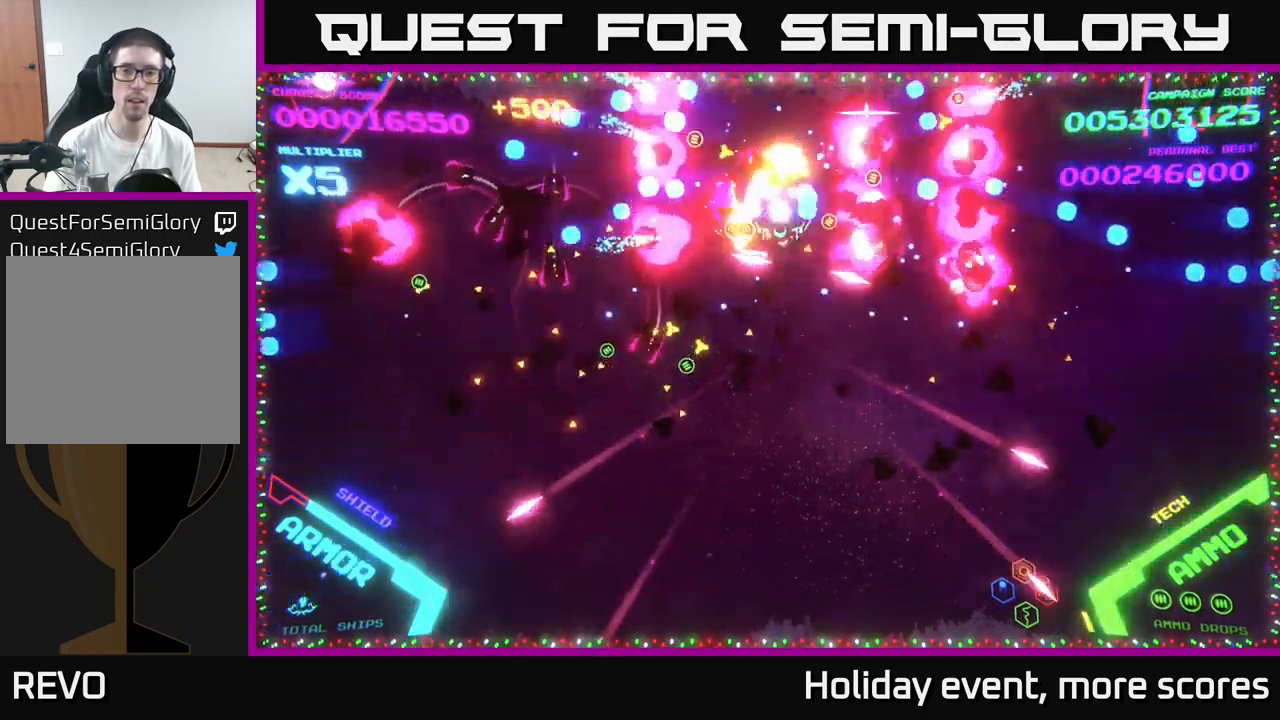
{"buttons": [], "left_stick": "up", "right_stick": "center", "events": [[16, "B", "down"], [50, "B", "up"], [500, "left_stick", "up"]]}
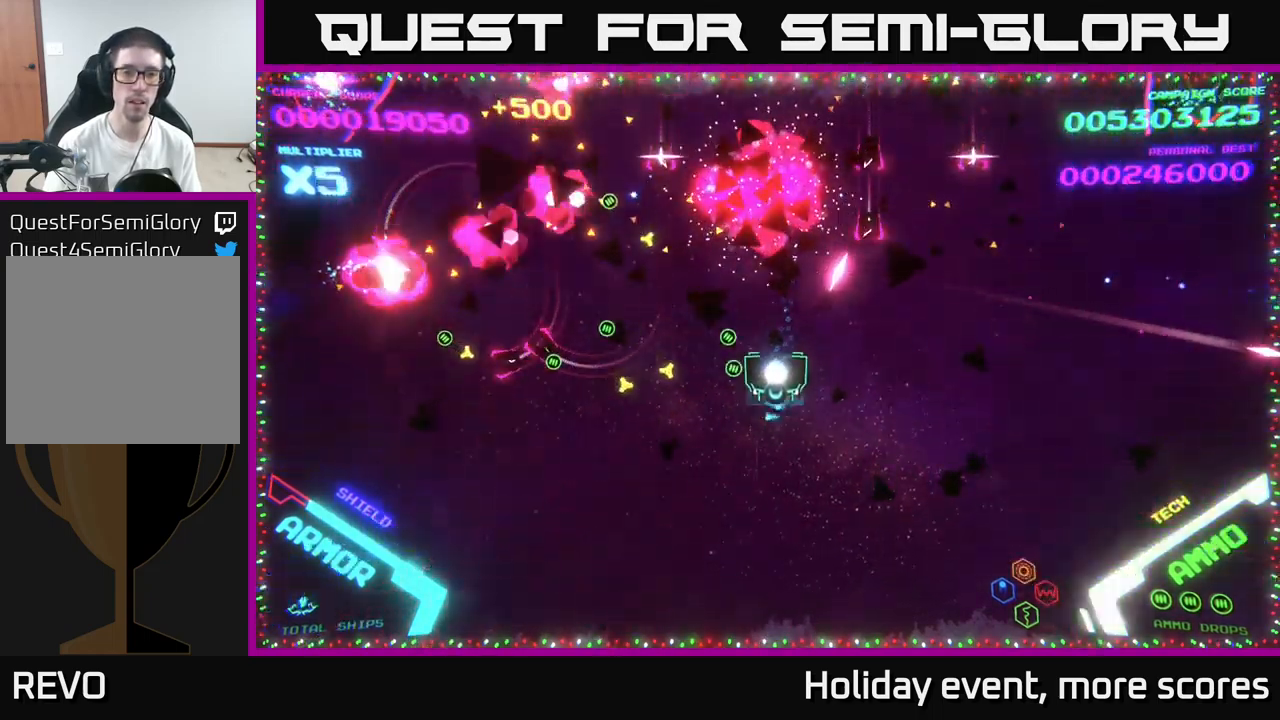
{"buttons": [], "left_stick": "up-left", "right_stick": "center", "events": [[216, "B", "down"], [433, "left_stick", "up-left"], [450, "B", "up"]]}
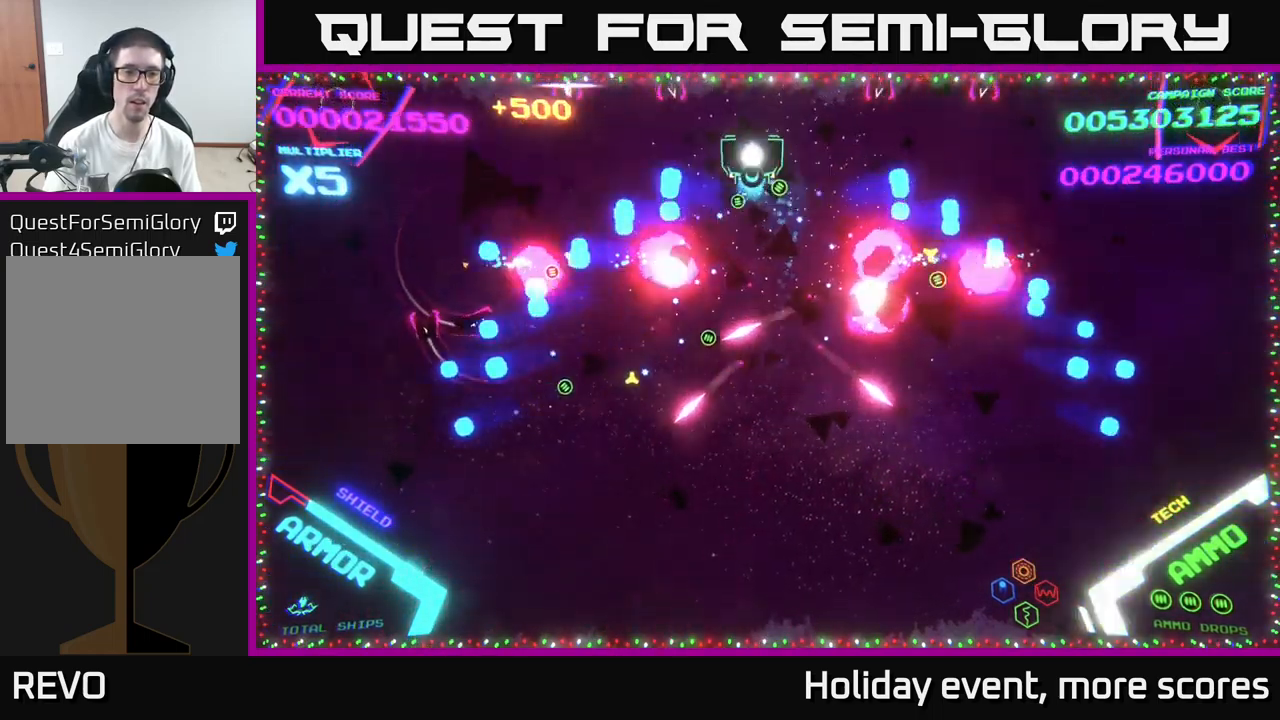
{"buttons": [], "left_stick": "down-right", "right_stick": "center", "events": [[50, "B", "down"], [50, "left_stick", "down-left"], [116, "B", "up"], [116, "left_stick", "down"], [150, "B", "down"], [233, "B", "up"], [233, "left_stick", "down-left"], [433, "left_stick", "down-right"]]}
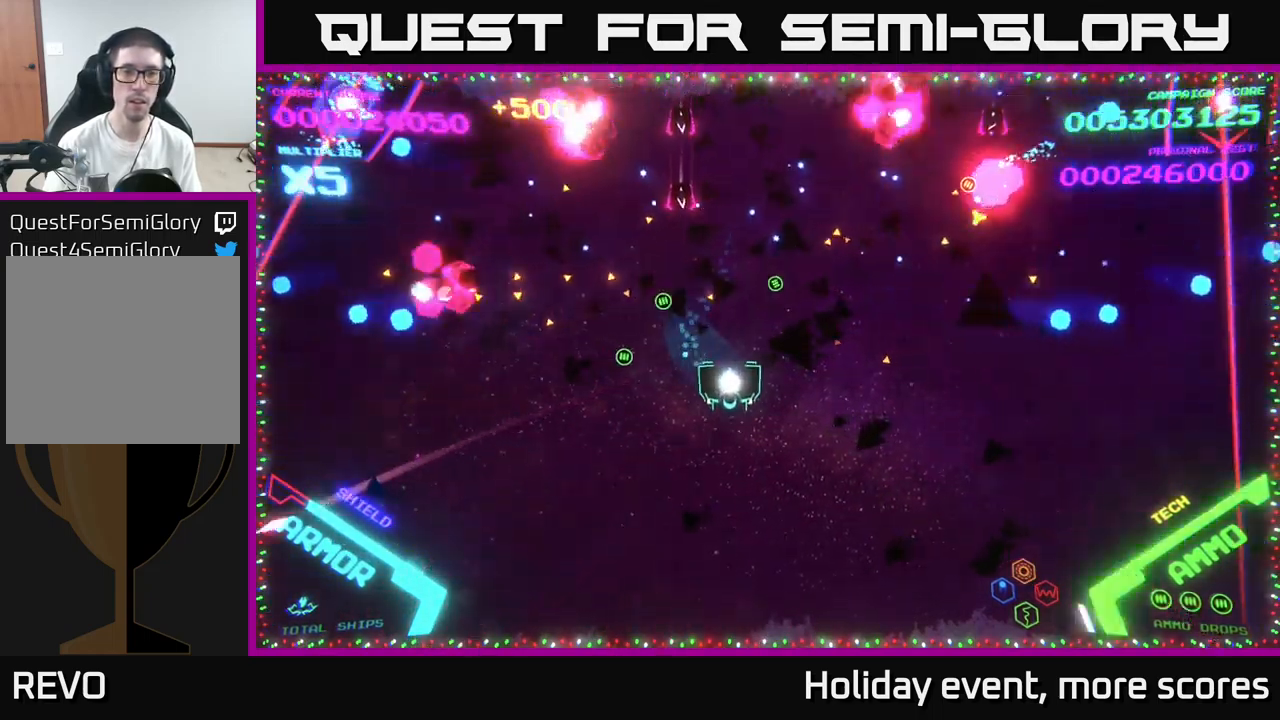
{"buttons": [], "left_stick": "up", "right_stick": "center", "events": [[266, "left_stick", "up-right"], [366, "left_stick", "up"]]}
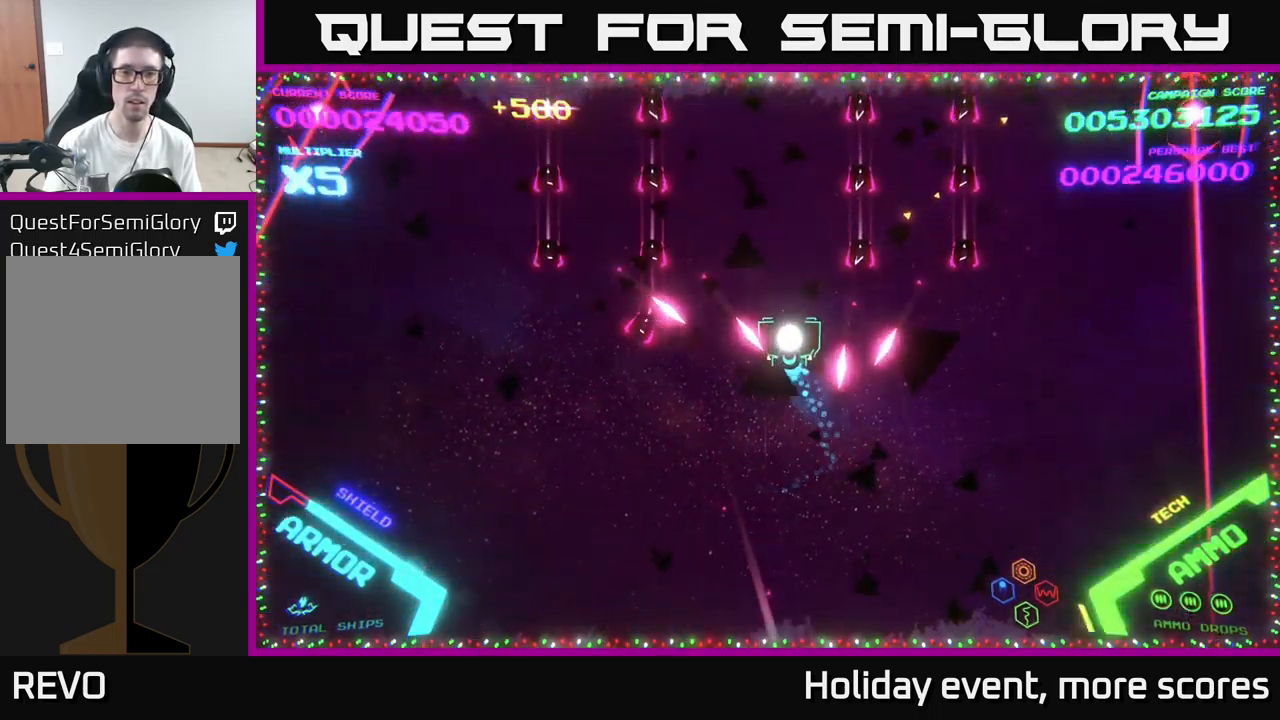
{"buttons": ["B"], "left_stick": "down", "right_stick": "center", "events": [[367, "B", "down"], [367, "left_stick", "down"]]}